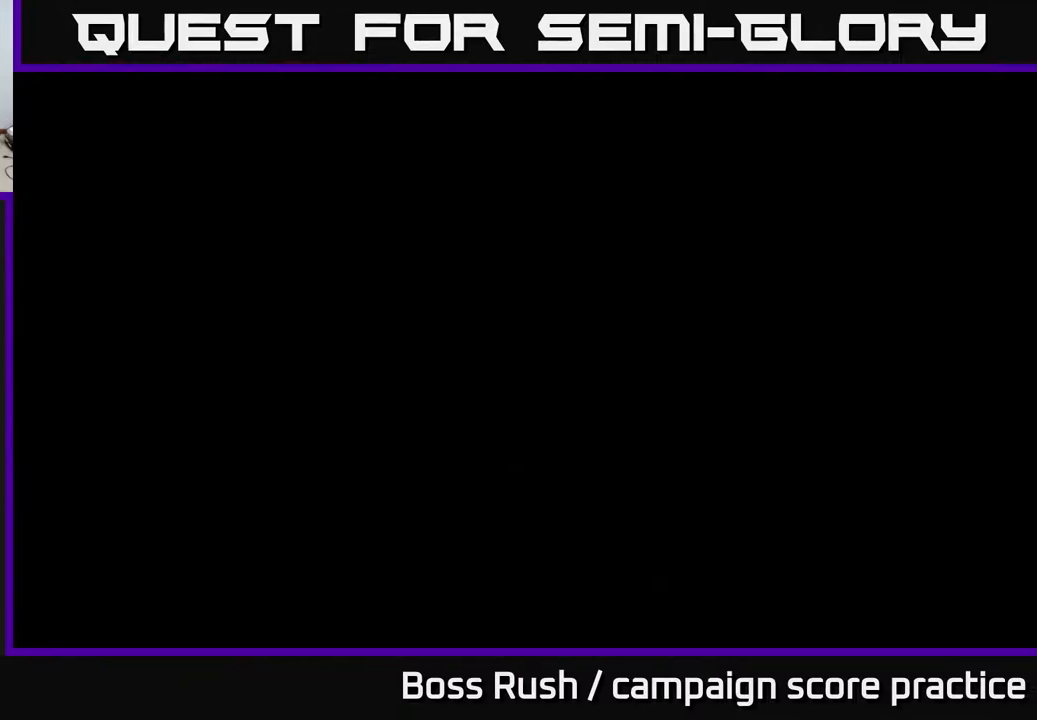
Gameplay with a controller (Xbox layout); each line is a JSON object with the inputs held at the frame after it. "events" lists button and stick changes between this image and that frame as [ms after this image, input, new state], when the widget could be followed in between.
{"buttons": [], "left_stick": "center", "right_stick": "center", "events": []}
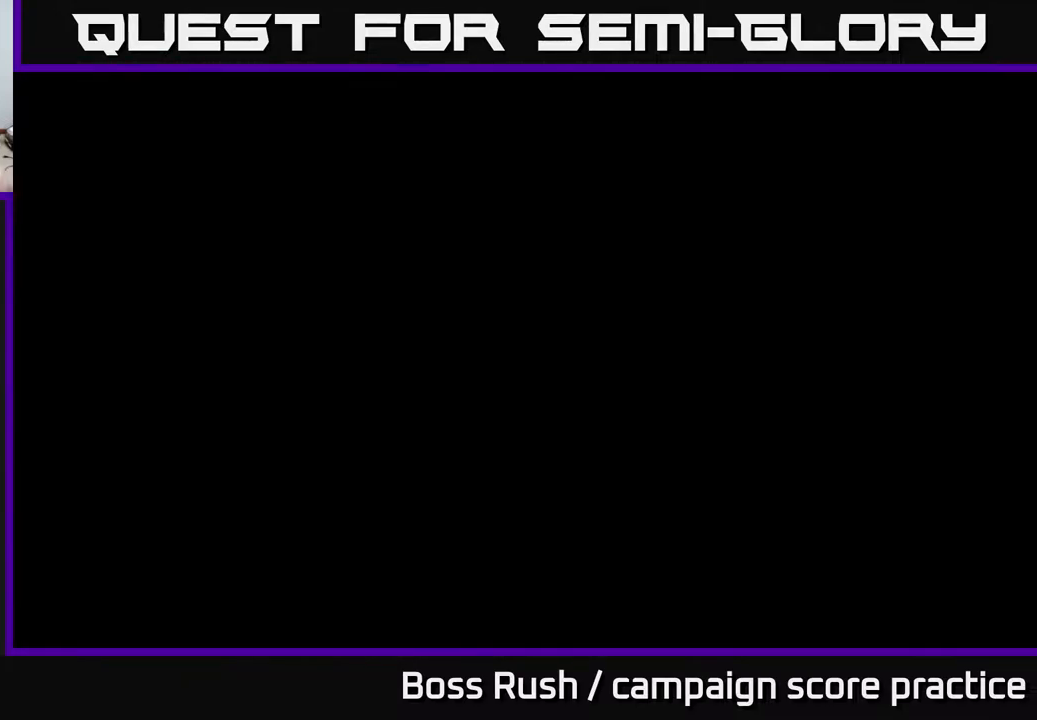
{"buttons": [], "left_stick": "center", "right_stick": "center", "events": []}
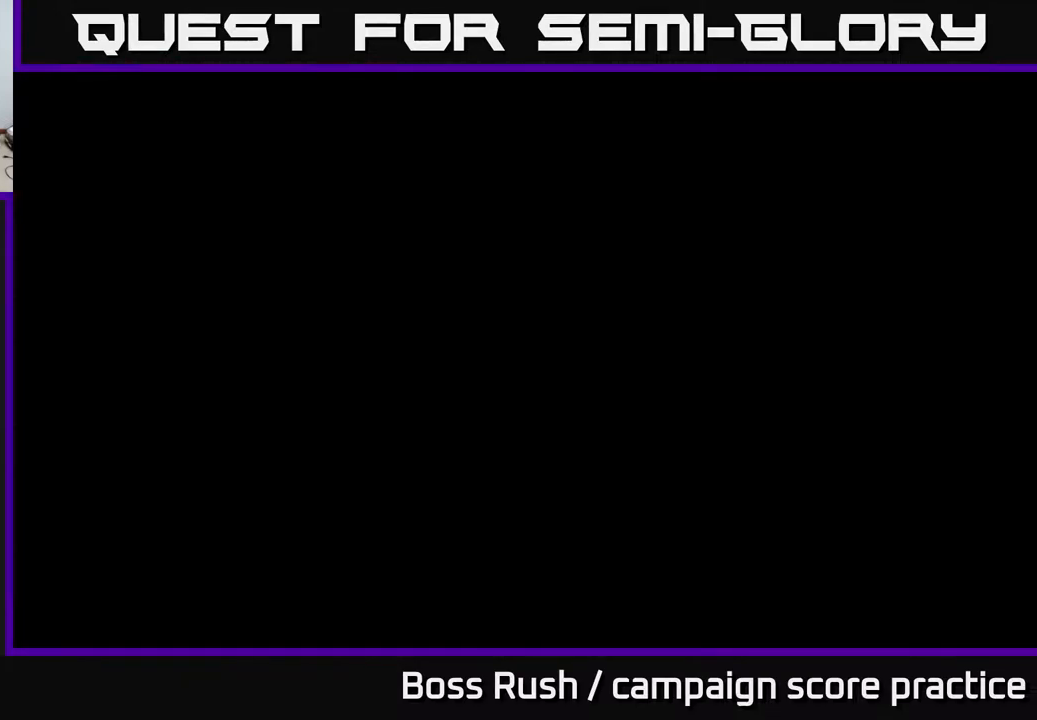
{"buttons": [], "left_stick": "center", "right_stick": "center", "events": []}
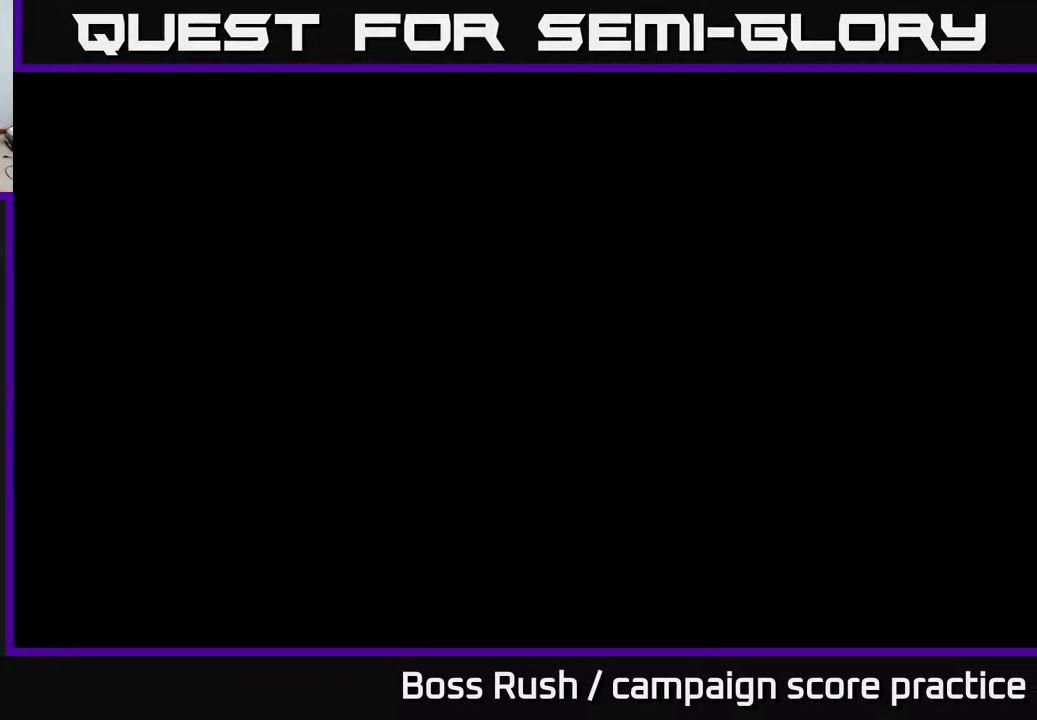
{"buttons": [], "left_stick": "center", "right_stick": "center", "events": []}
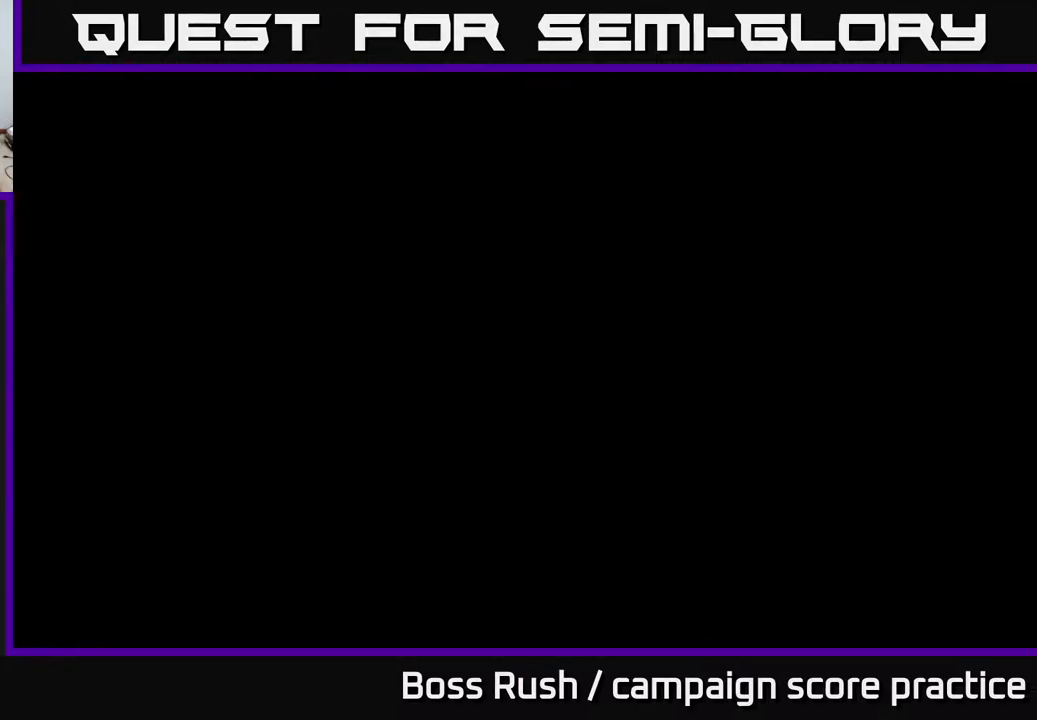
{"buttons": [], "left_stick": "center", "right_stick": "center", "events": []}
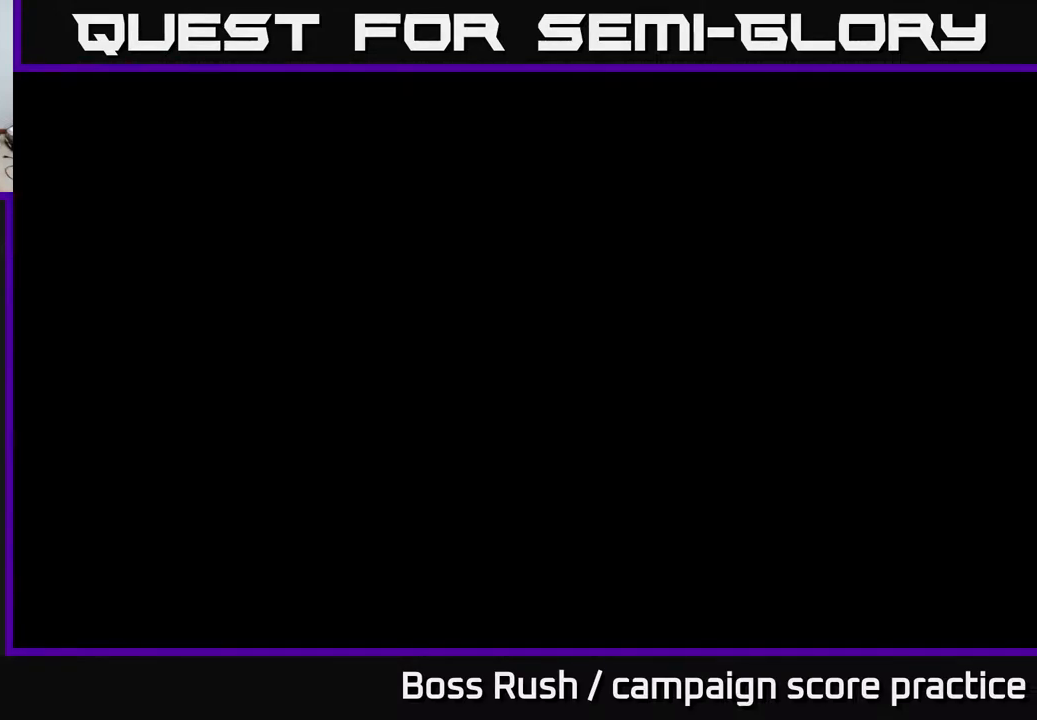
{"buttons": [], "left_stick": "center", "right_stick": "center", "events": []}
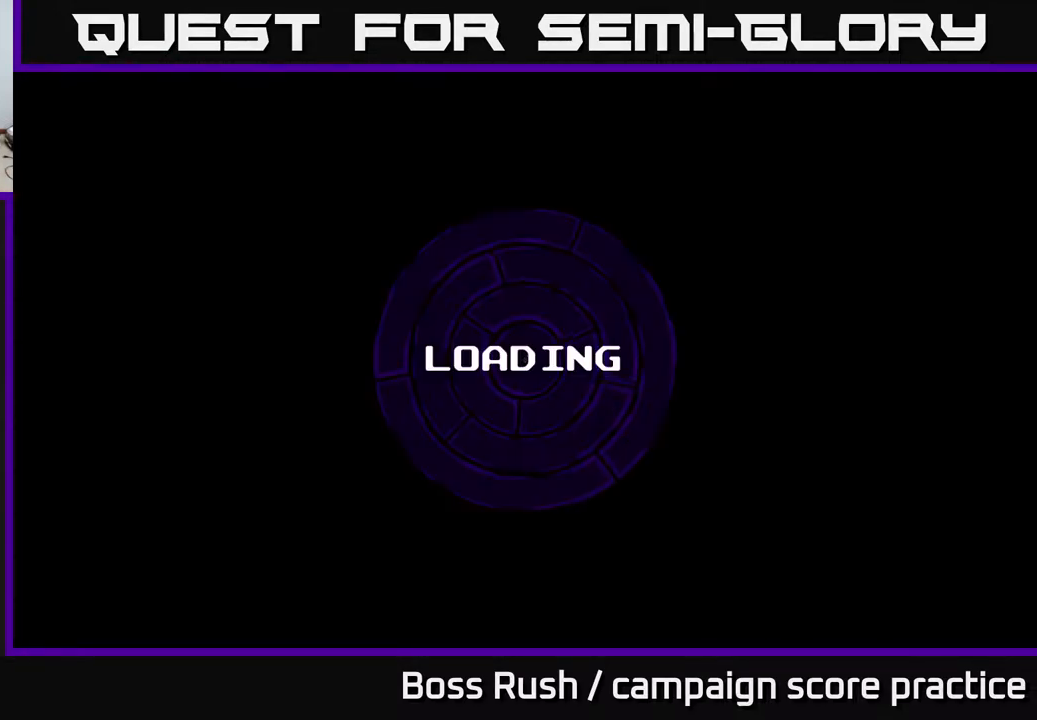
{"buttons": [], "left_stick": "center", "right_stick": "center", "events": []}
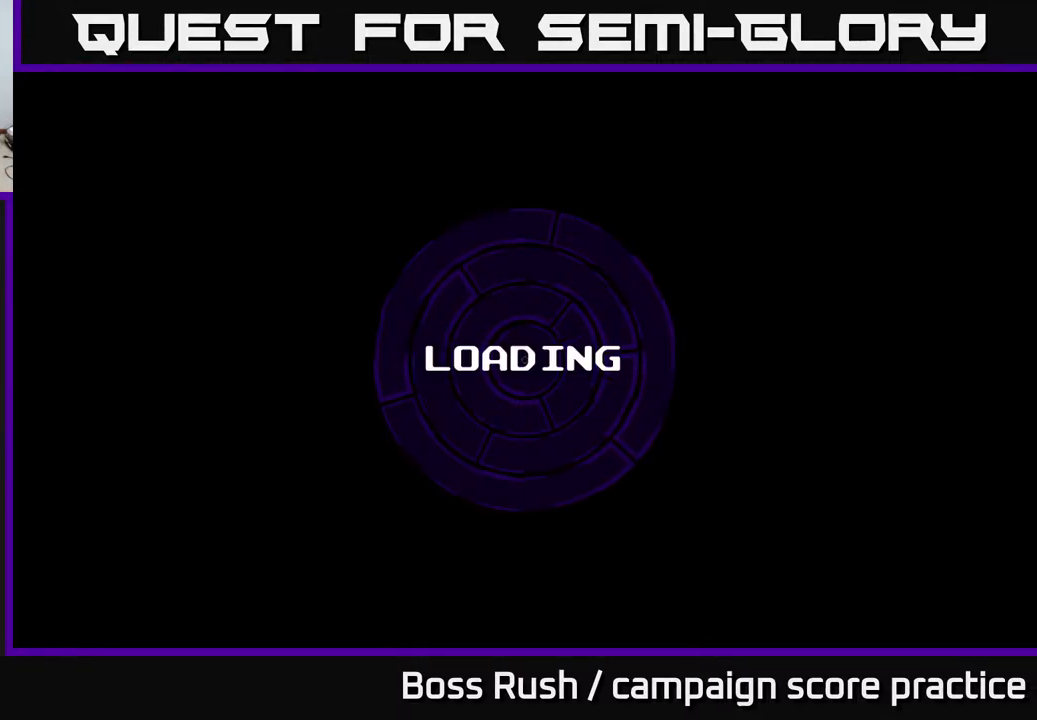
{"buttons": [], "left_stick": "center", "right_stick": "center", "events": [[217, "left_stick", "up-right"], [483, "left_stick", "center"]]}
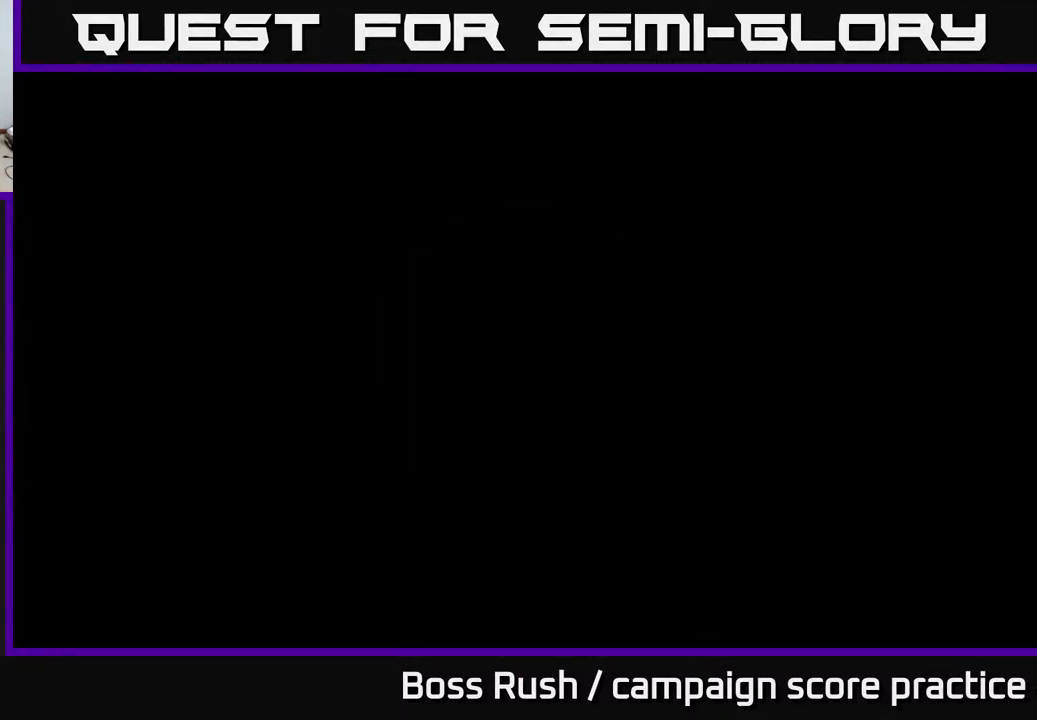
{"buttons": [], "left_stick": "up", "right_stick": "center", "events": [[50, "left_stick", "down-left"], [150, "left_stick", "center"], [433, "left_stick", "up"]]}
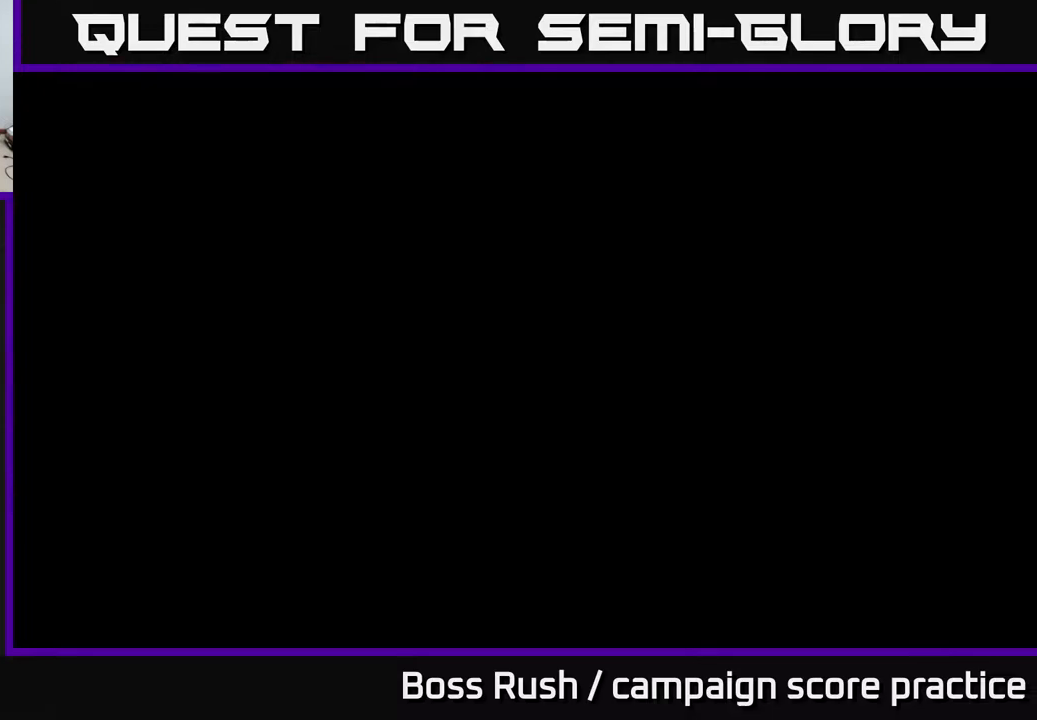
{"buttons": [], "left_stick": "center", "right_stick": "center", "events": [[267, "left_stick", "center"]]}
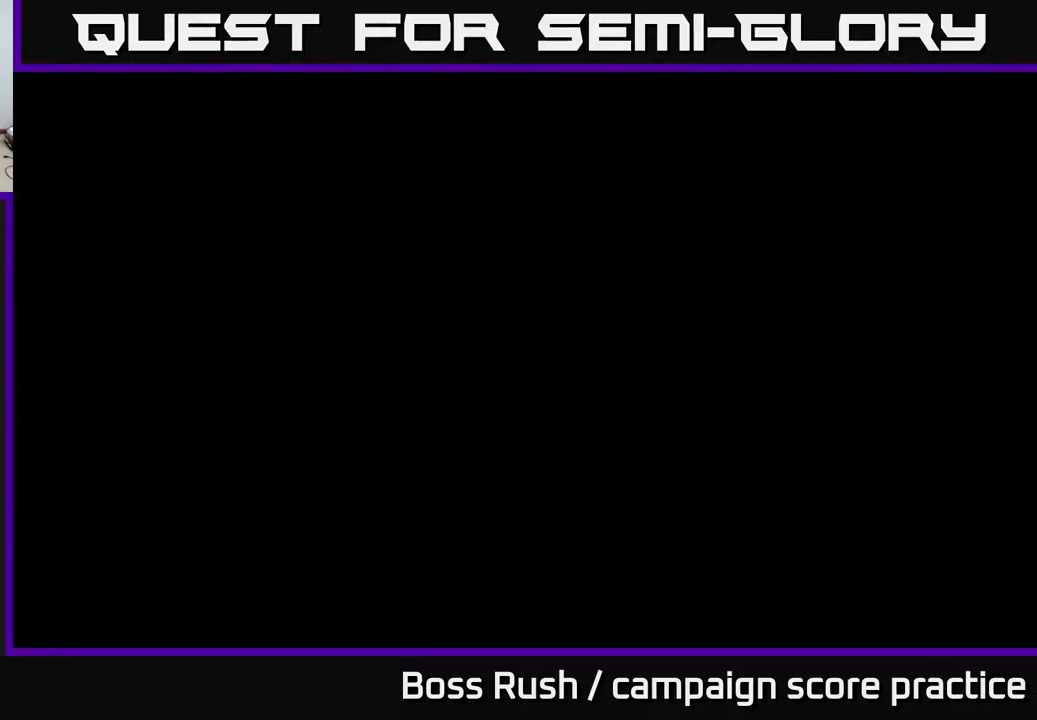
{"buttons": [], "left_stick": "center", "right_stick": "center", "events": []}
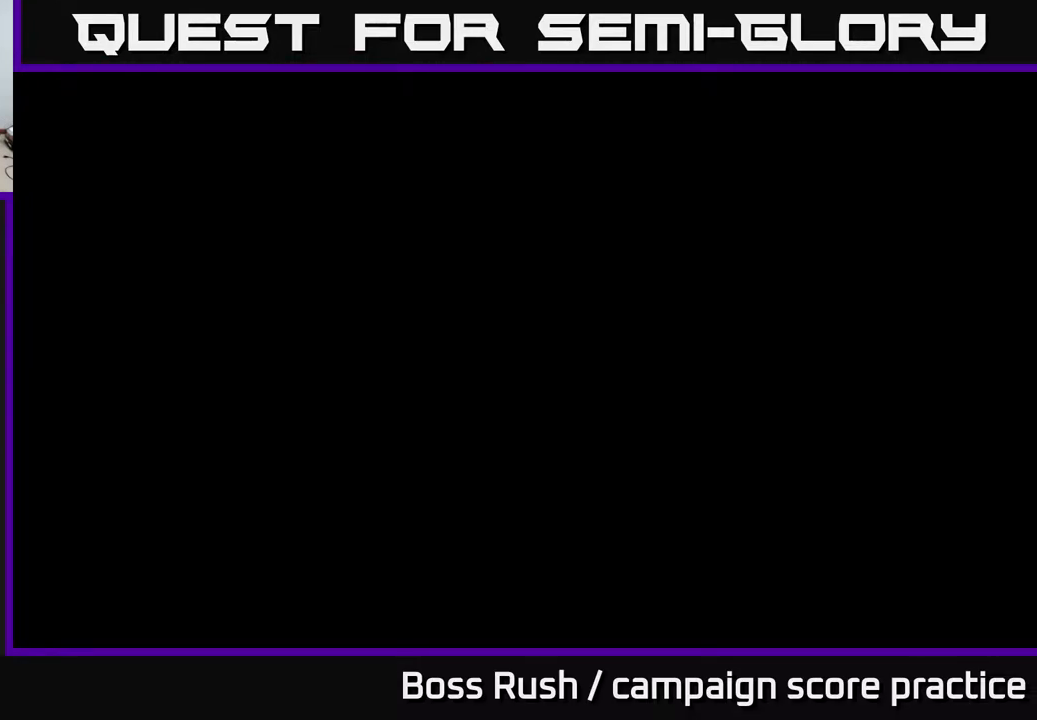
{"buttons": [], "left_stick": "center", "right_stick": "center", "events": []}
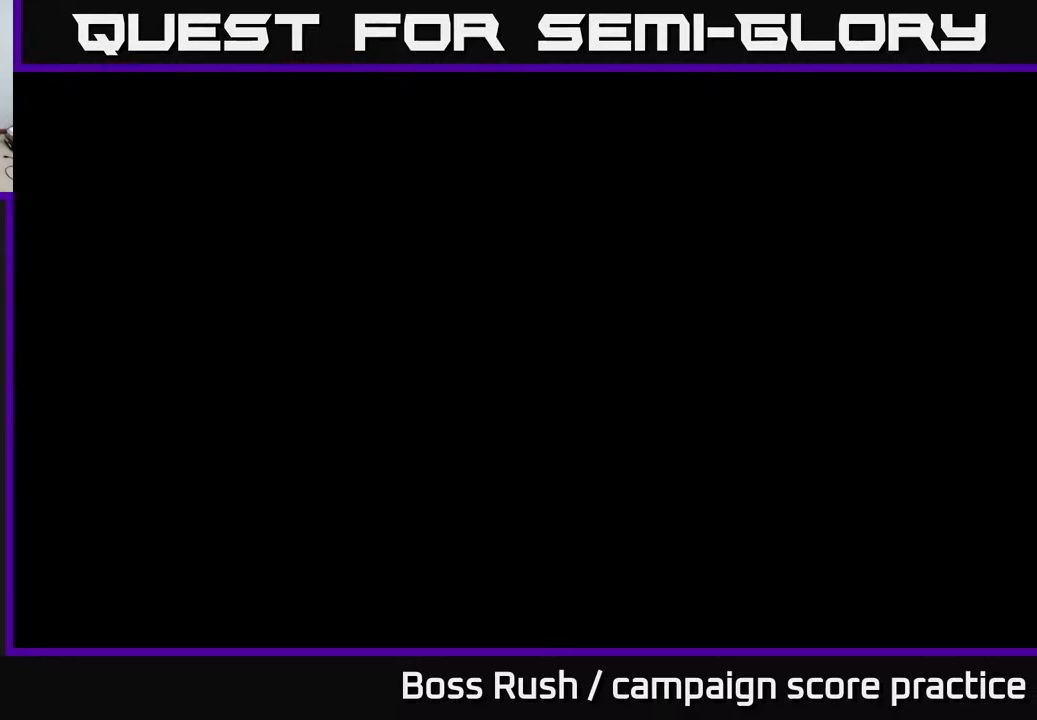
{"buttons": [], "left_stick": "center", "right_stick": "center", "events": []}
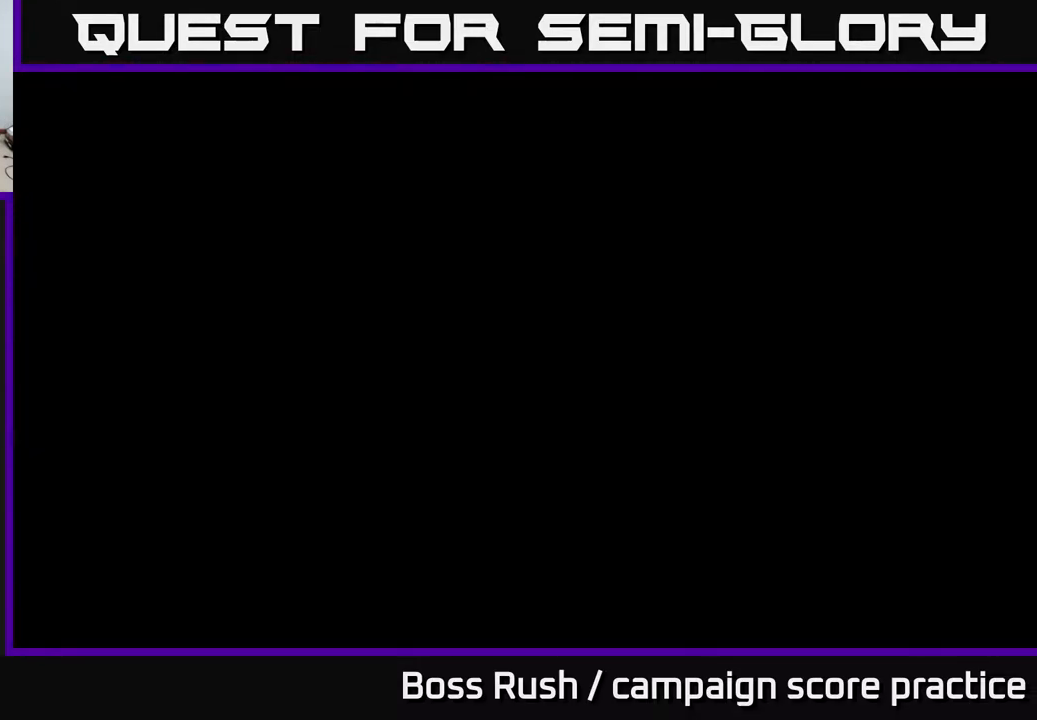
{"buttons": [], "left_stick": "center", "right_stick": "center", "events": []}
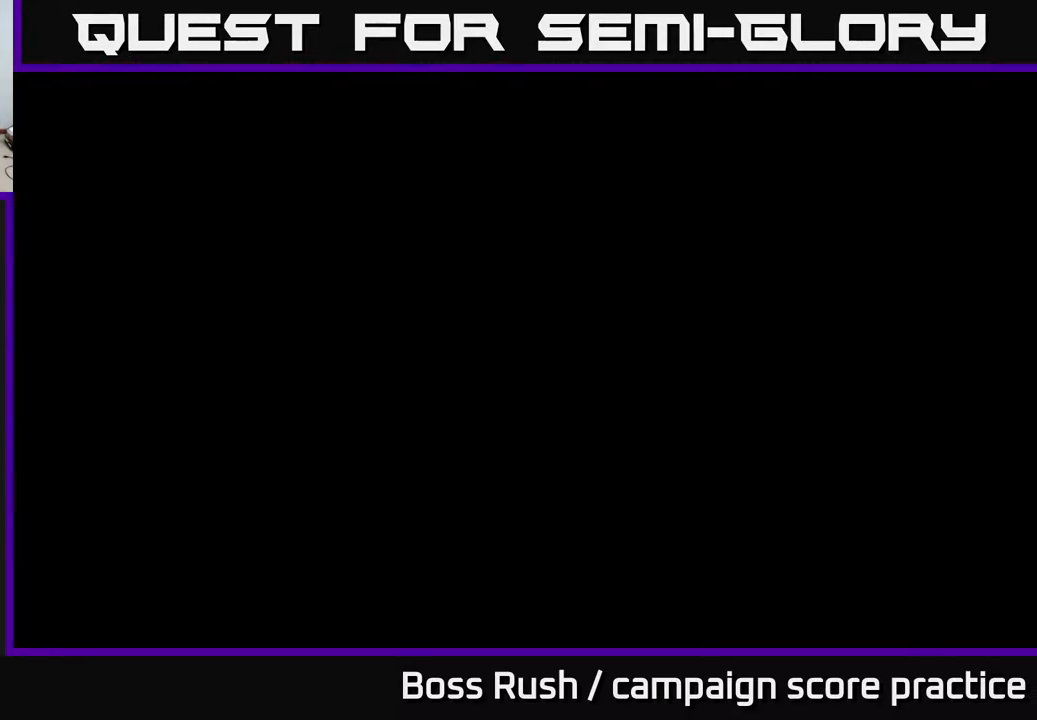
{"buttons": [], "left_stick": "center", "right_stick": "center", "events": []}
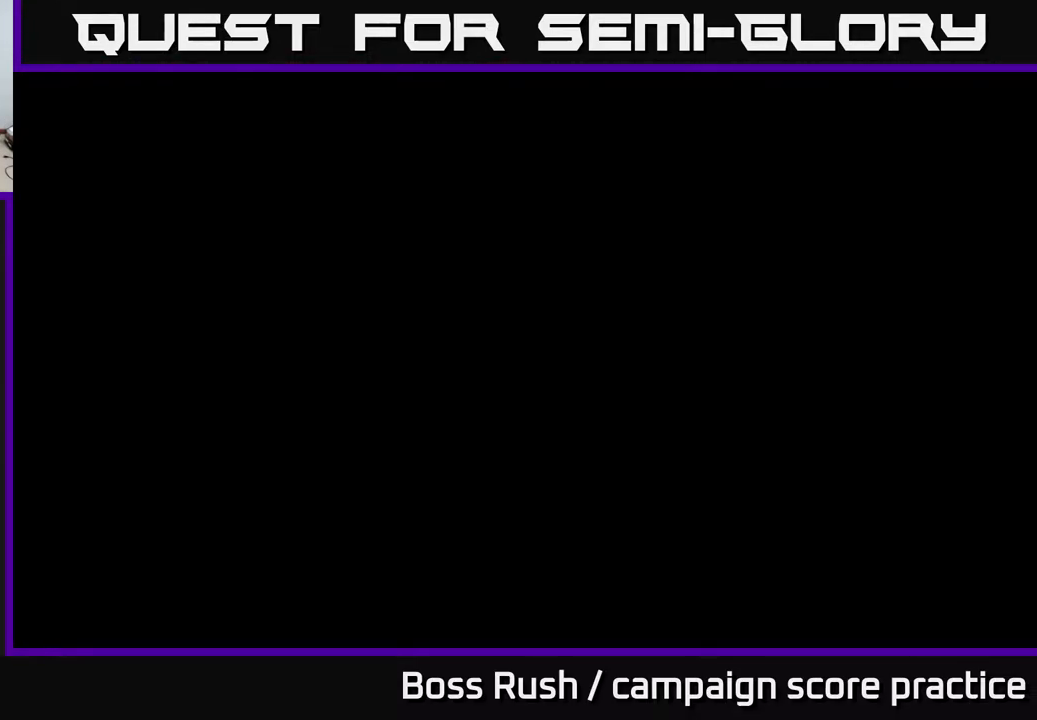
{"buttons": [], "left_stick": "center", "right_stick": "center", "events": []}
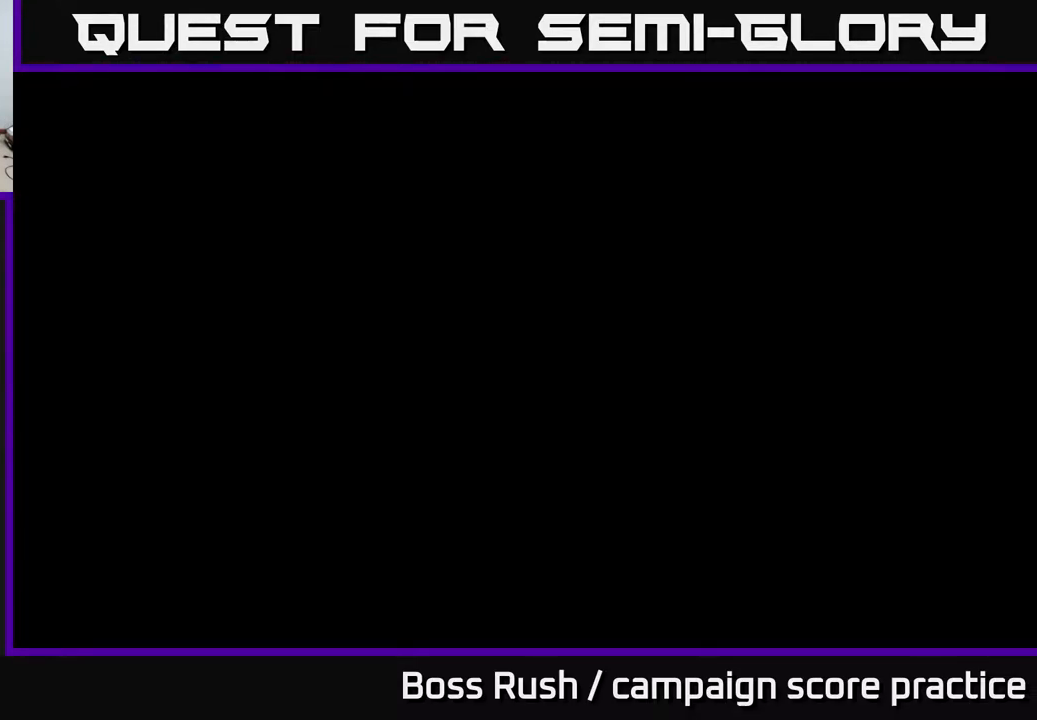
{"buttons": [], "left_stick": "center", "right_stick": "center", "events": []}
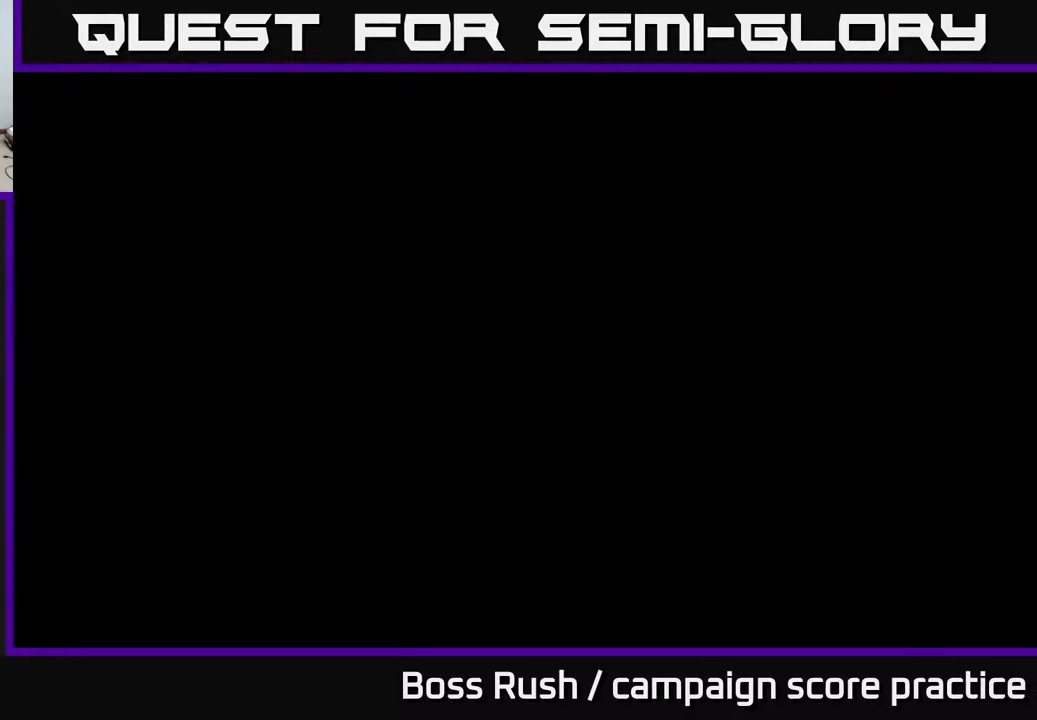
{"buttons": [], "left_stick": "center", "right_stick": "center", "events": []}
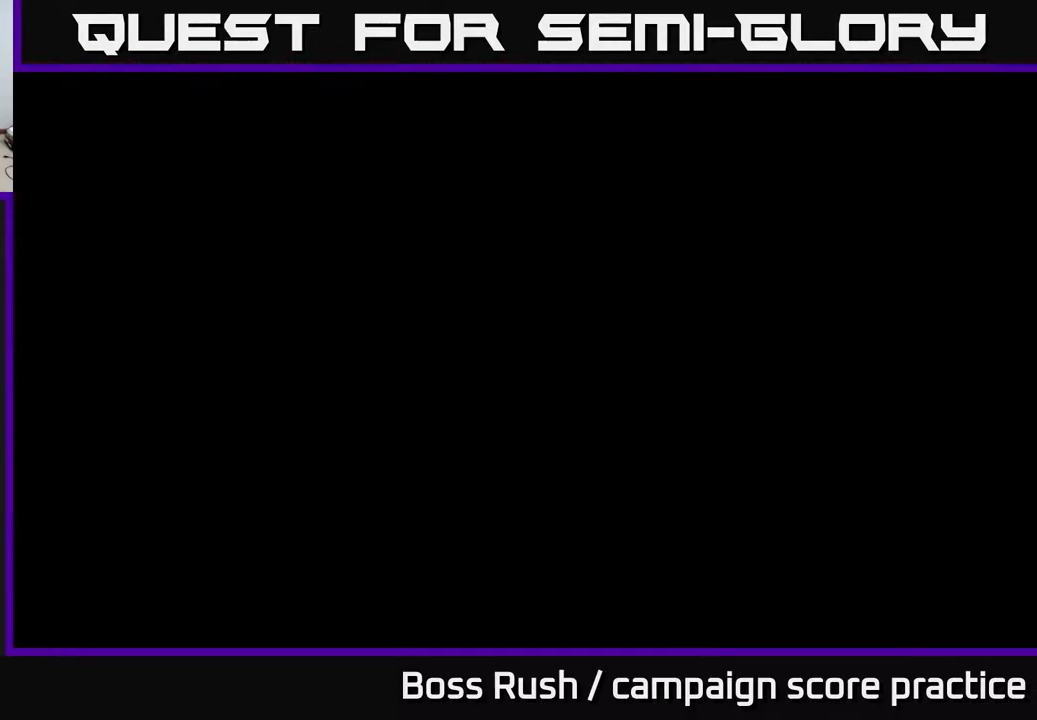
{"buttons": [], "left_stick": "center", "right_stick": "center", "events": [[183, "left_stick", "up-left"], [333, "left_stick", "center"]]}
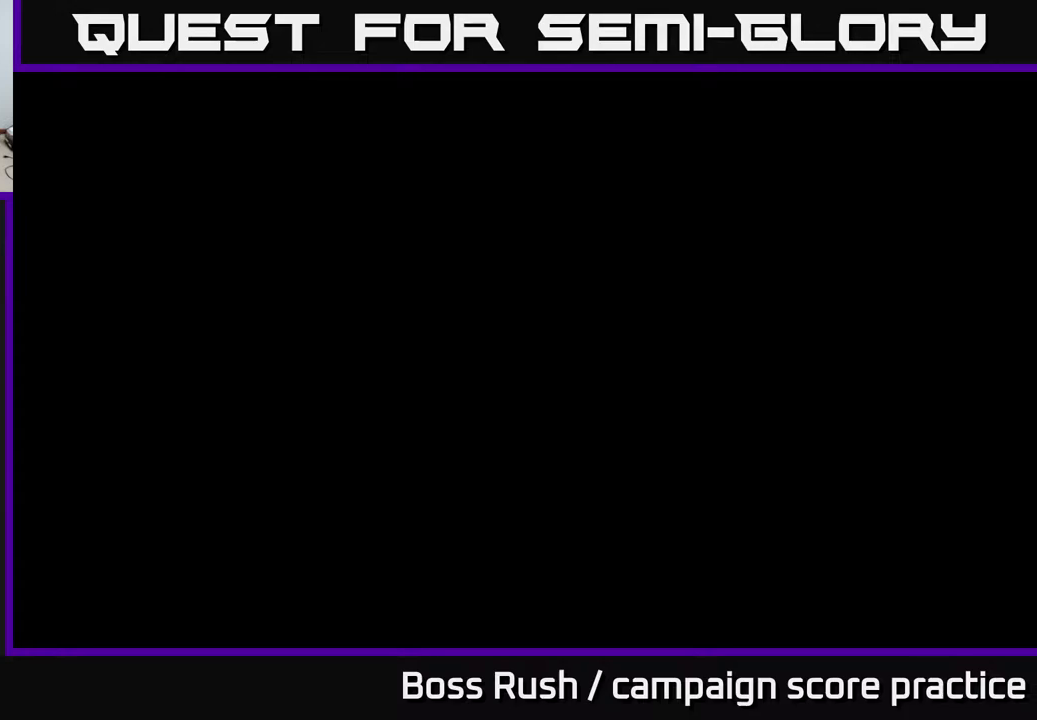
{"buttons": [], "left_stick": "up-right", "right_stick": "center", "events": [[217, "left_stick", "right"], [367, "left_stick", "up-right"]]}
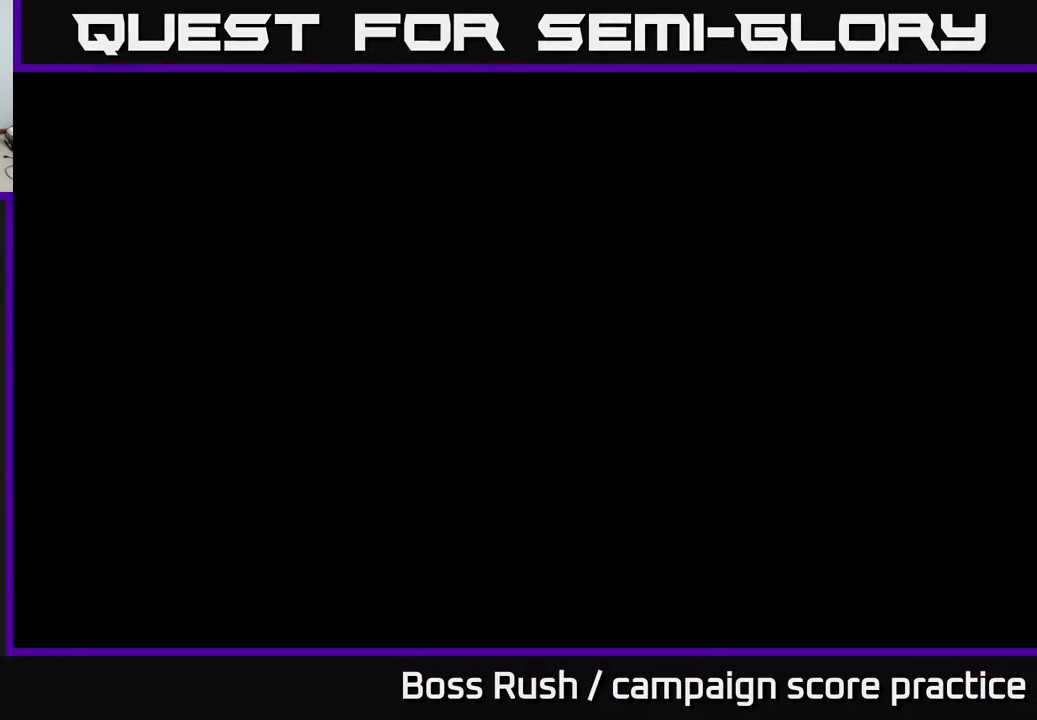
{"buttons": [], "left_stick": "up", "right_stick": "center", "events": [[83, "left_stick", "left"], [183, "left_stick", "down-left"], [383, "left_stick", "up-left"], [433, "left_stick", "up"]]}
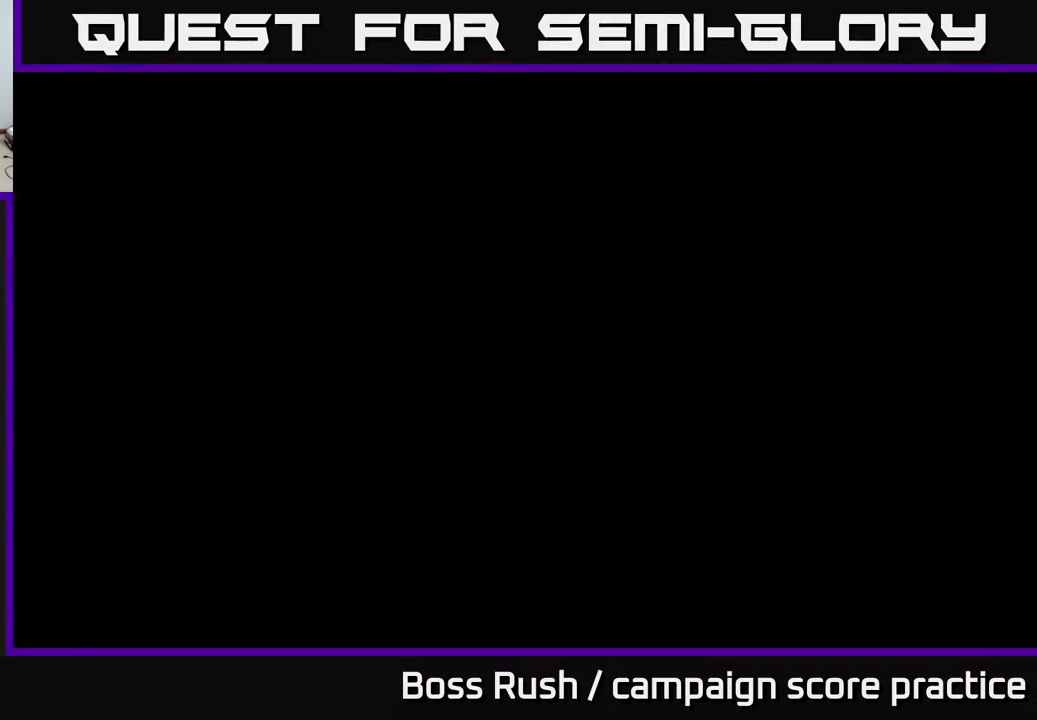
{"buttons": [], "left_stick": "center", "right_stick": "center", "events": [[50, "left_stick", "center"]]}
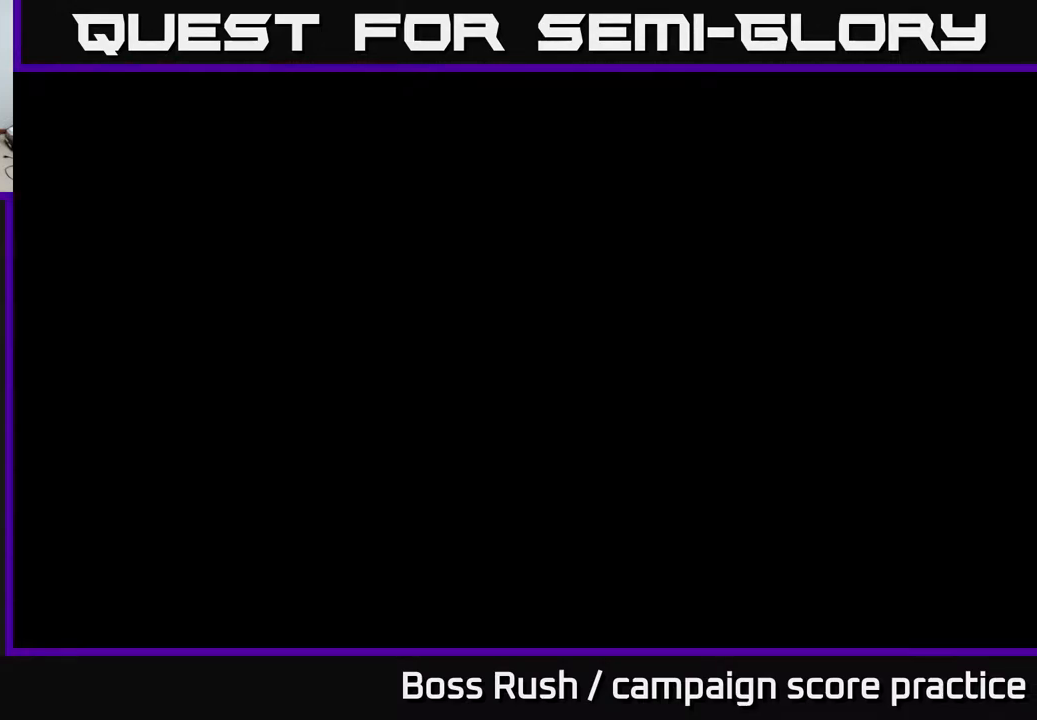
{"buttons": [], "left_stick": "up", "right_stick": "center", "events": [[483, "left_stick", "up"]]}
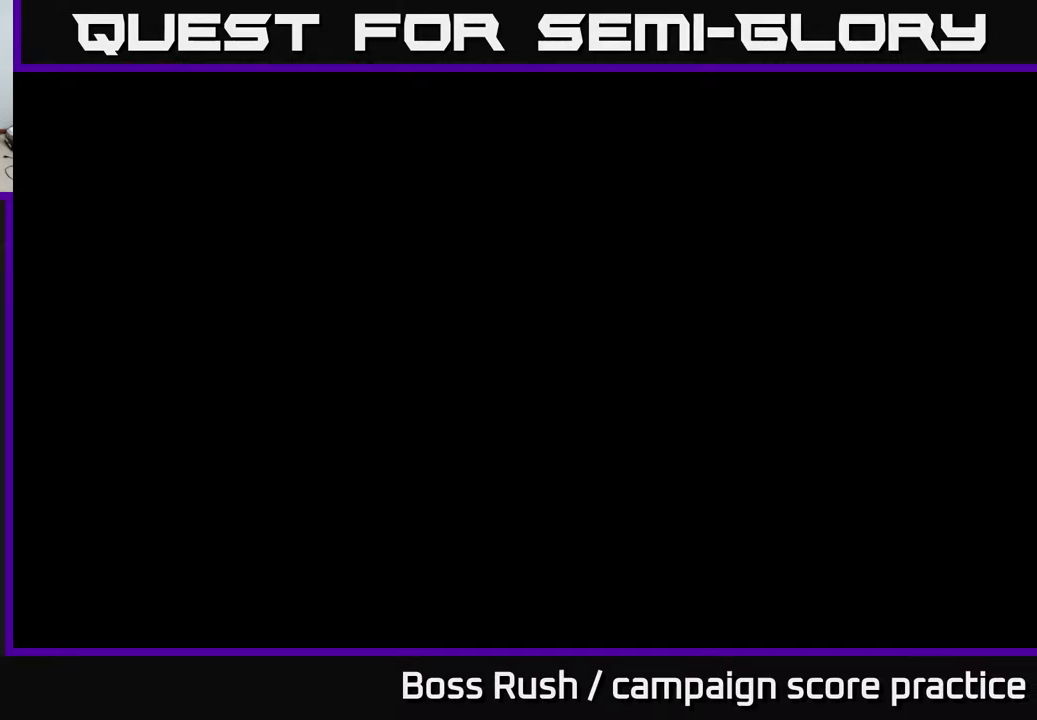
{"buttons": [], "left_stick": "down-right", "right_stick": "center", "events": [[167, "left_stick", "up-right"], [367, "left_stick", "down-right"]]}
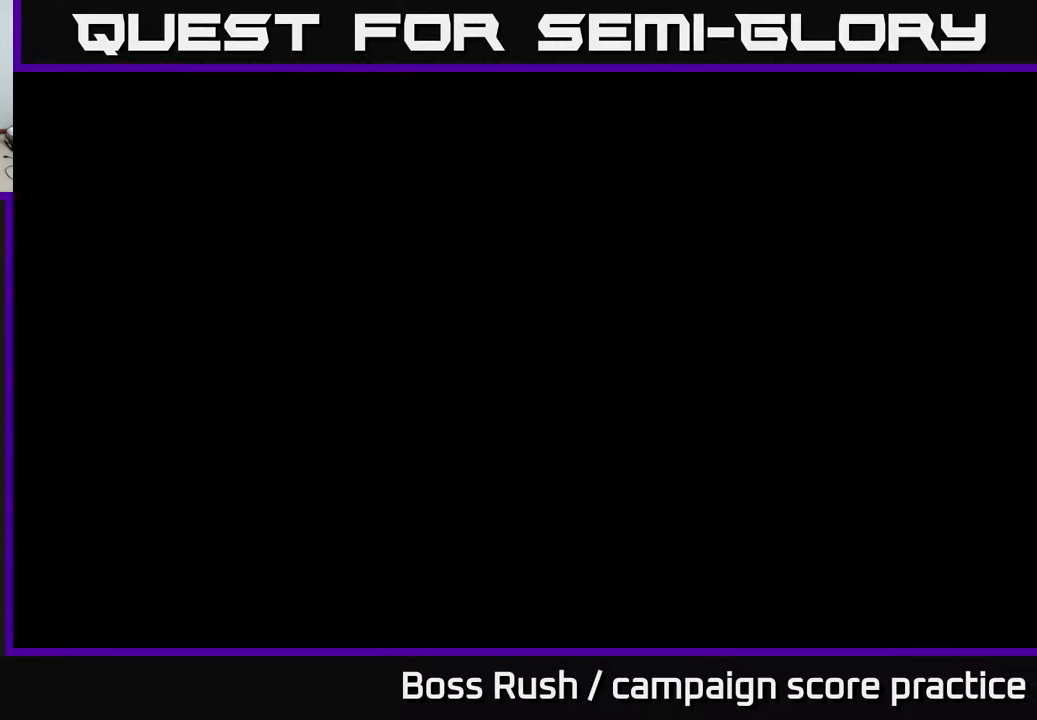
{"buttons": [], "left_stick": "center", "right_stick": "center", "events": [[217, "left_stick", "center"]]}
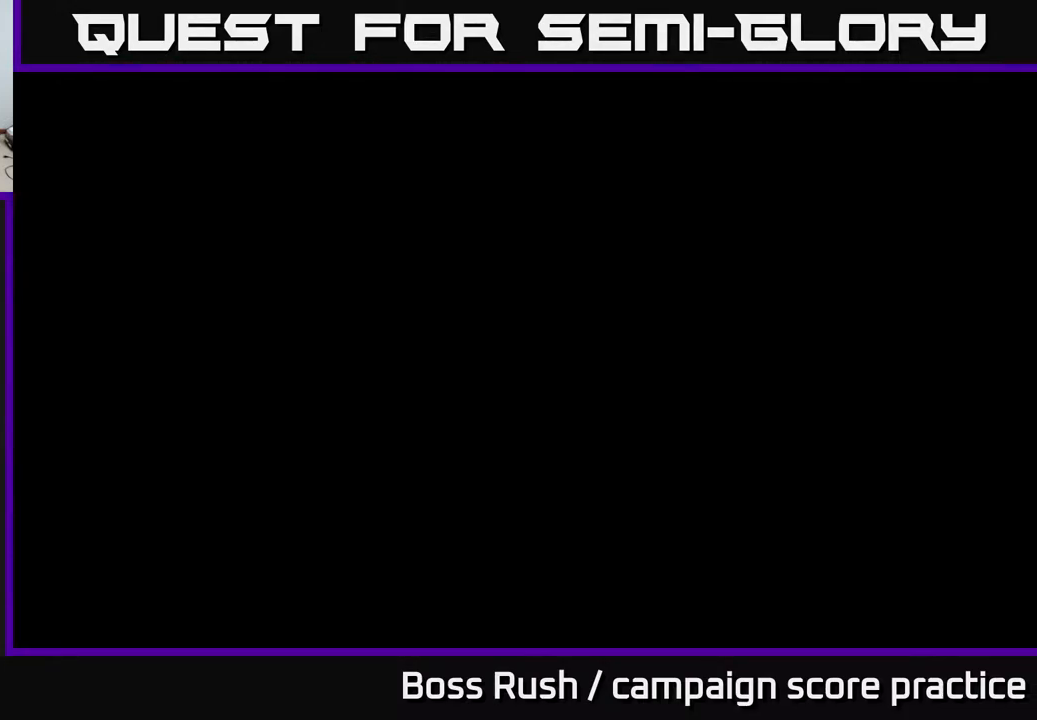
{"buttons": [], "left_stick": "center", "right_stick": "center", "events": []}
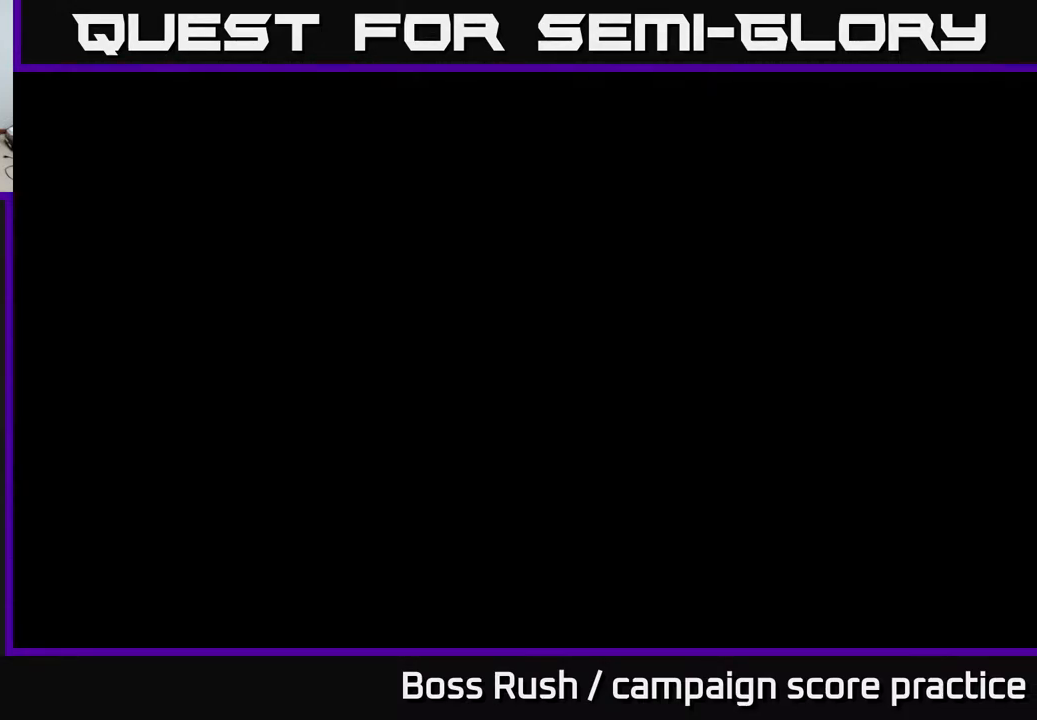
{"buttons": [], "left_stick": "center", "right_stick": "center", "events": []}
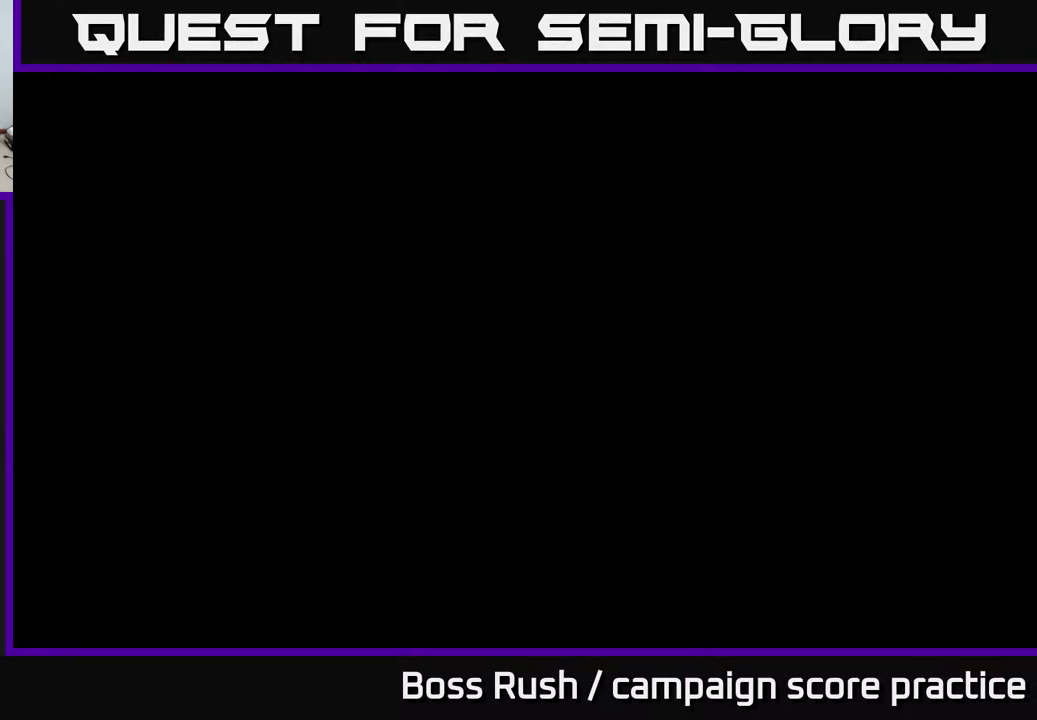
{"buttons": [], "left_stick": "center", "right_stick": "center", "events": []}
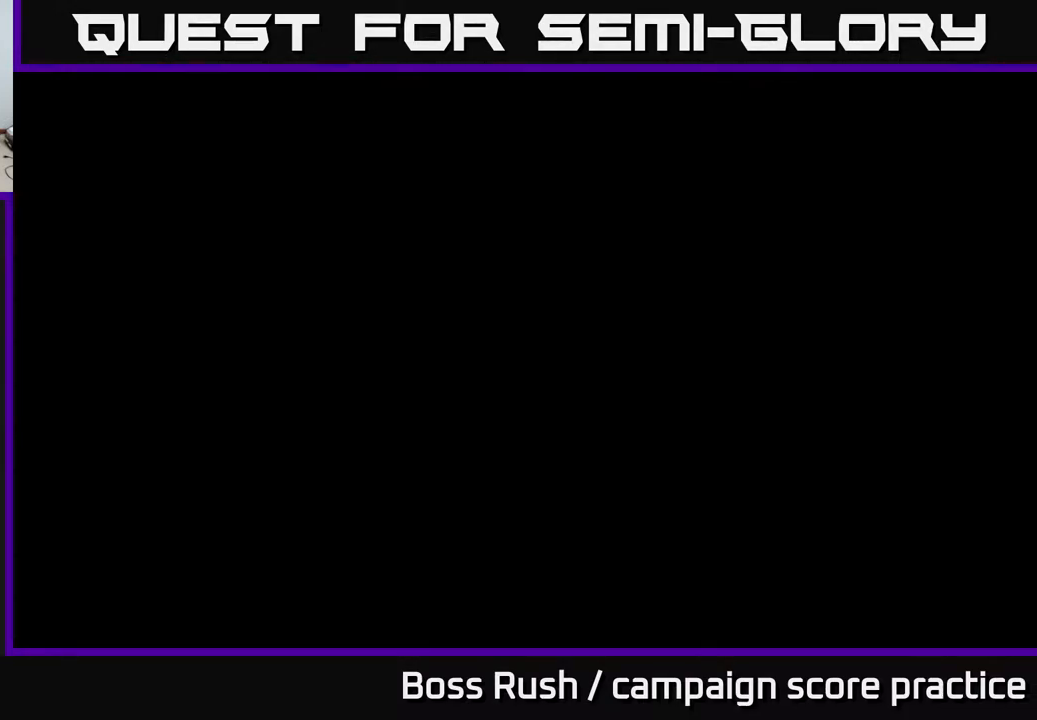
{"buttons": [], "left_stick": "center", "right_stick": "center", "events": []}
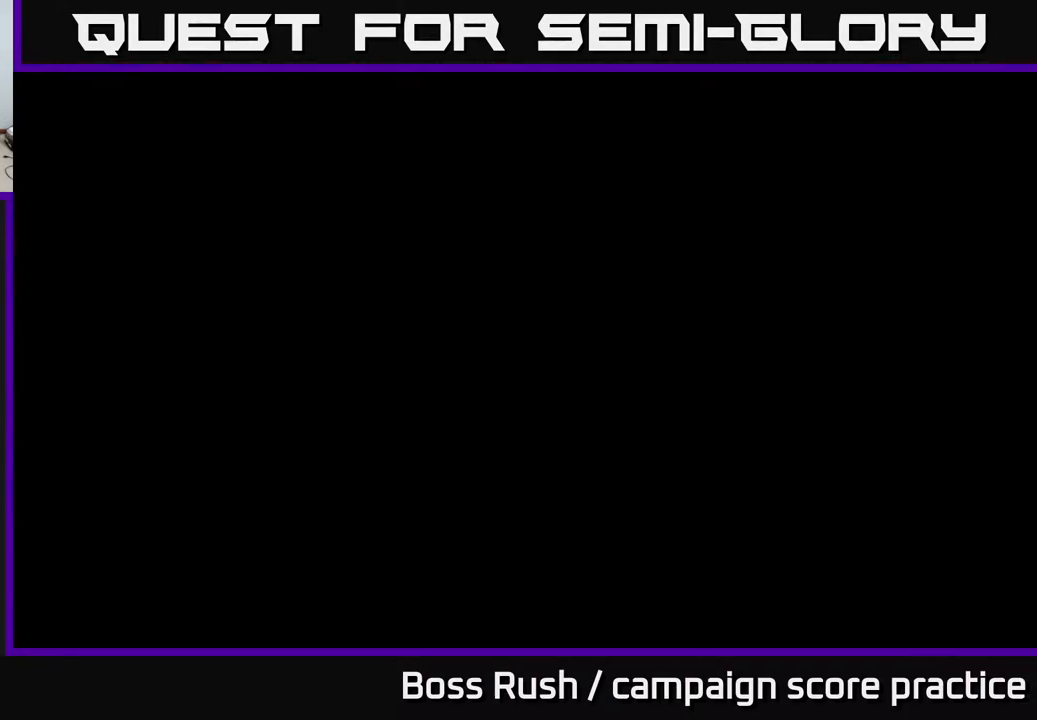
{"buttons": [], "left_stick": "center", "right_stick": "center", "events": []}